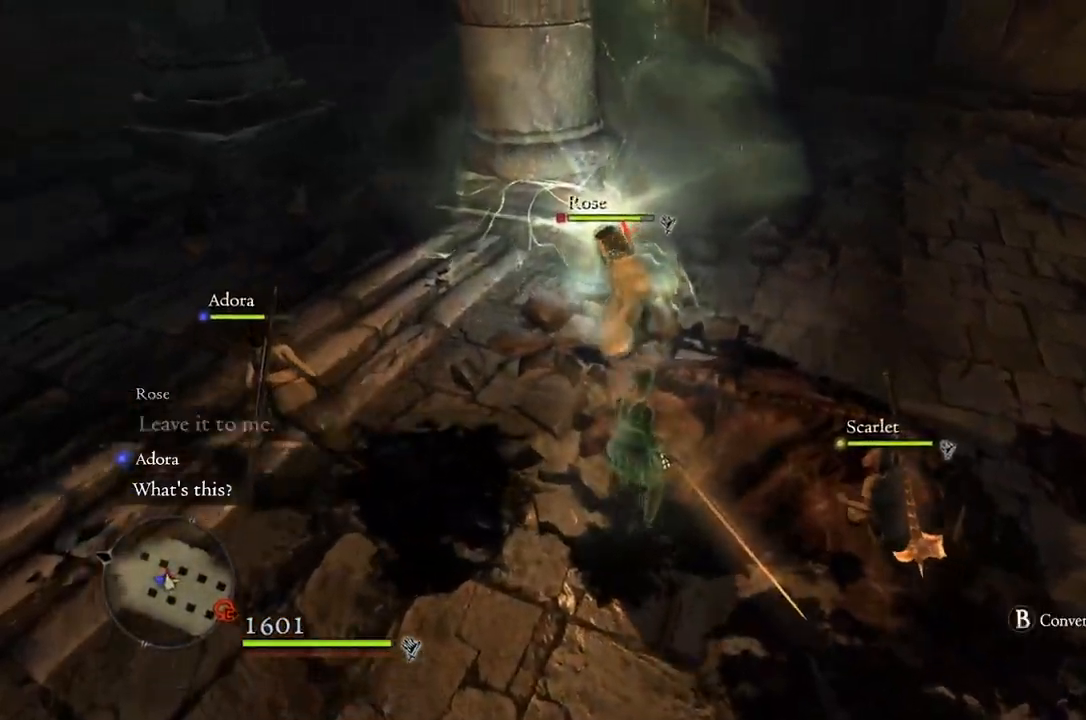
Gameplay with a controller (Xbox layout); each line is a JSON object with the inputs held at the frame after it. "events" lists button and stick changes between this image and that frame as [ms after this image, input, new state], when the widget could be followed in between.
{"buttons": [], "left_stick": "up-right", "right_stick": "center", "events": [[17, "left_stick", "right"], [467, "left_stick", "up-right"], [500, "right_stick", "center"]]}
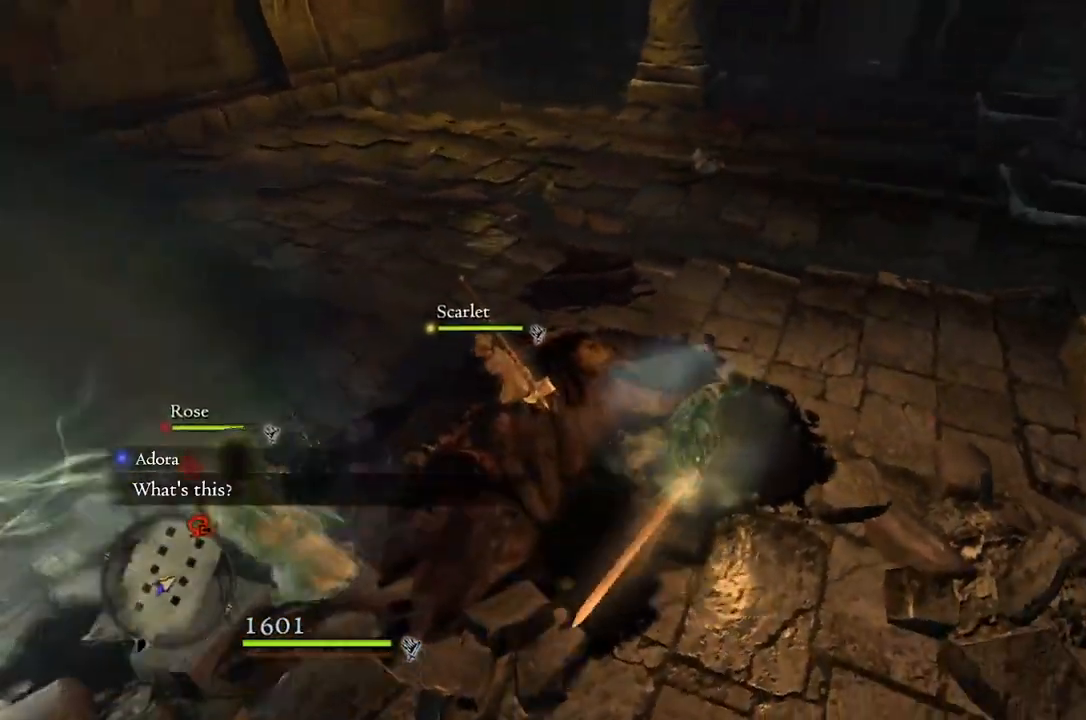
{"buttons": [], "left_stick": "up", "right_stick": "center", "events": [[167, "left_stick", "up"]]}
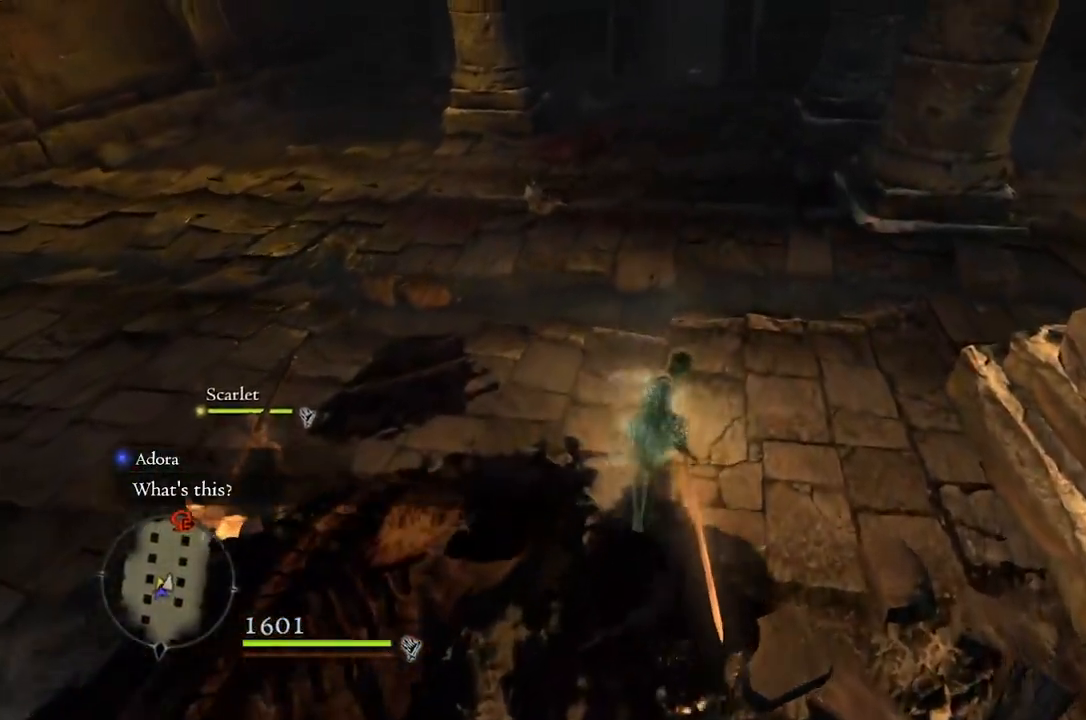
{"buttons": [], "left_stick": "up", "right_stick": "left", "events": [[333, "right_stick", "left"]]}
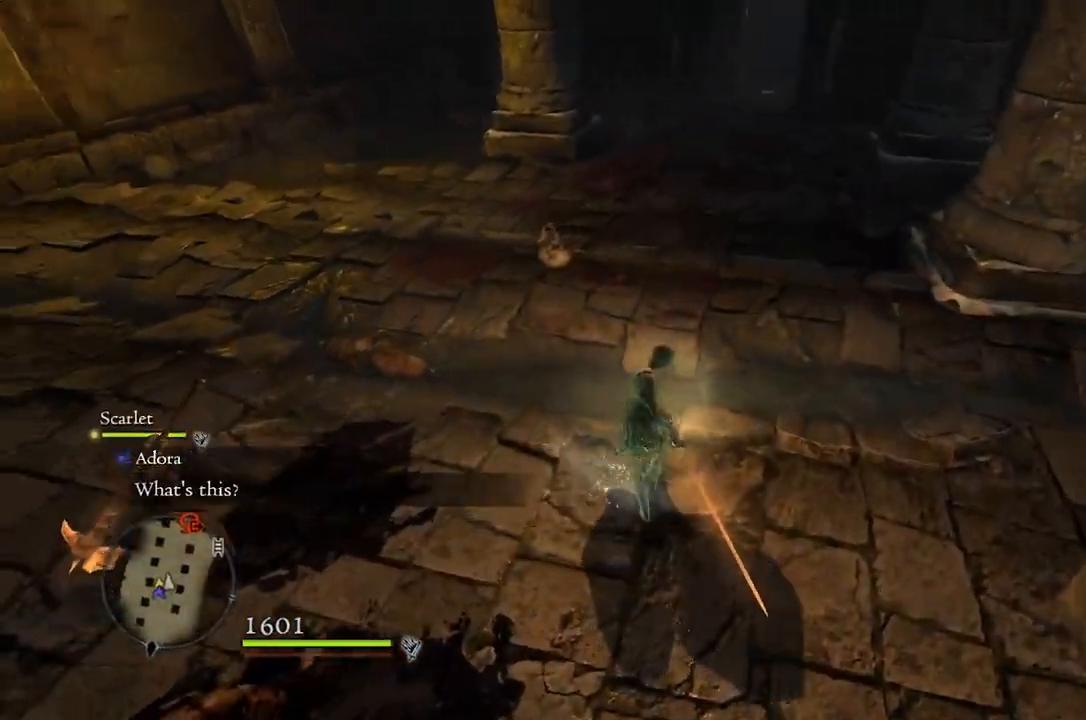
{"buttons": [], "left_stick": "up-right", "right_stick": "center", "events": [[67, "right_stick", "center"], [433, "left_stick", "up-right"]]}
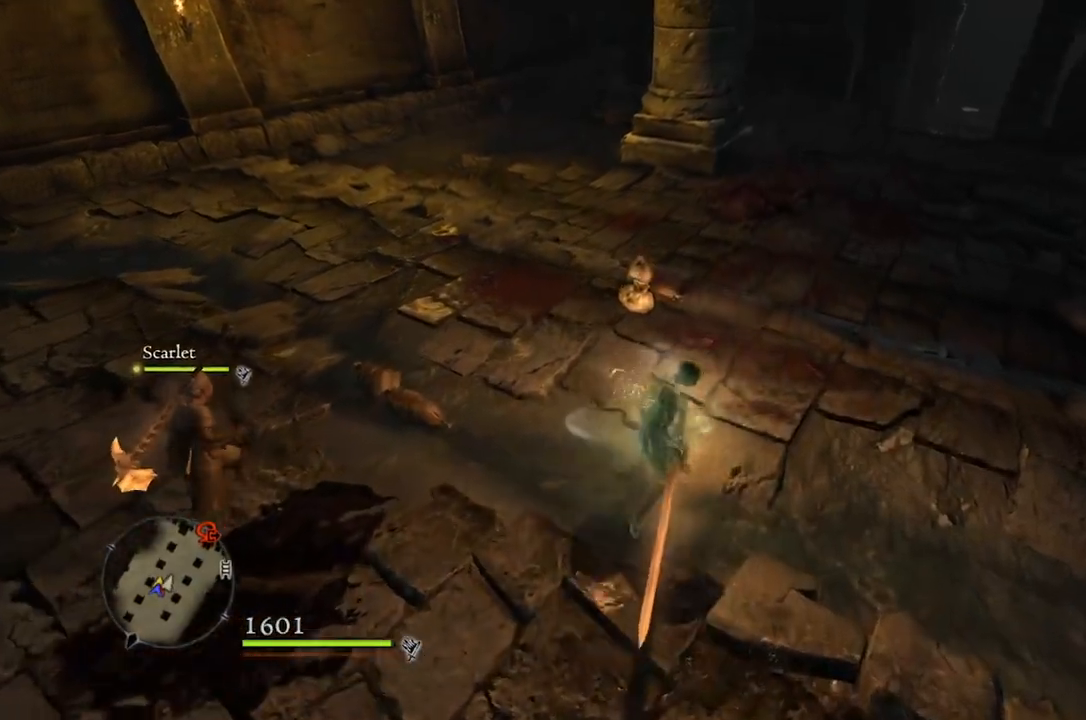
{"buttons": [], "left_stick": "up", "right_stick": "center", "events": [[50, "right_stick", "down-left"], [250, "right_stick", "center"], [383, "left_stick", "up"]]}
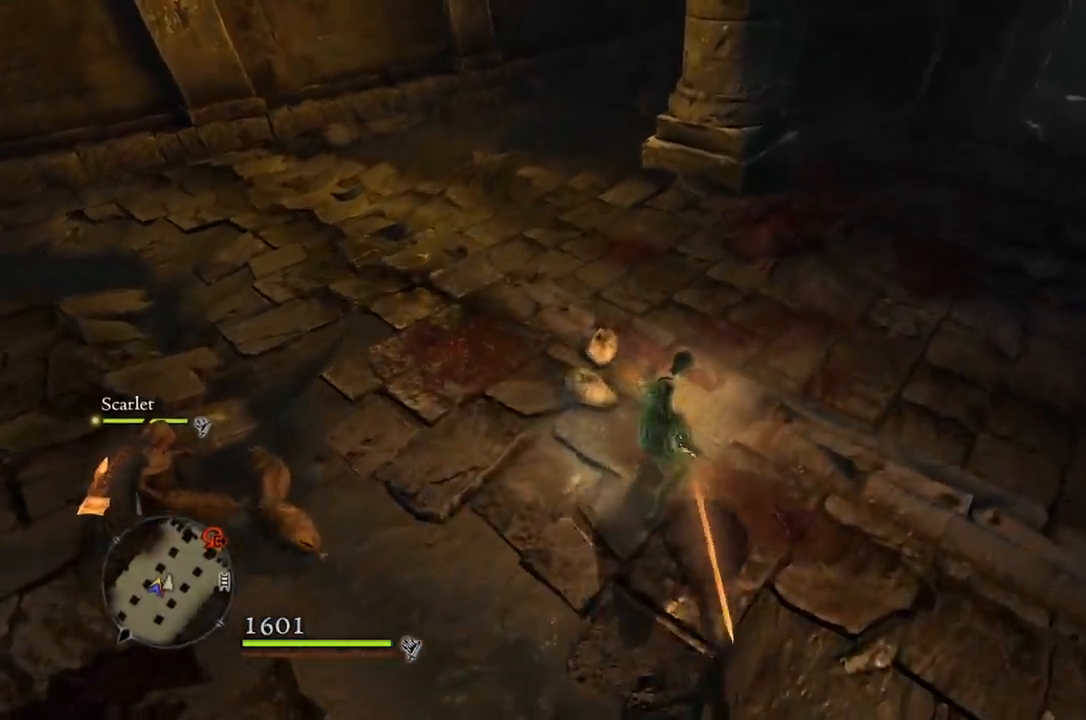
{"buttons": [], "left_stick": "center", "right_stick": "center", "events": [[283, "B", "down"], [383, "left_stick", "center"], [400, "B", "up"]]}
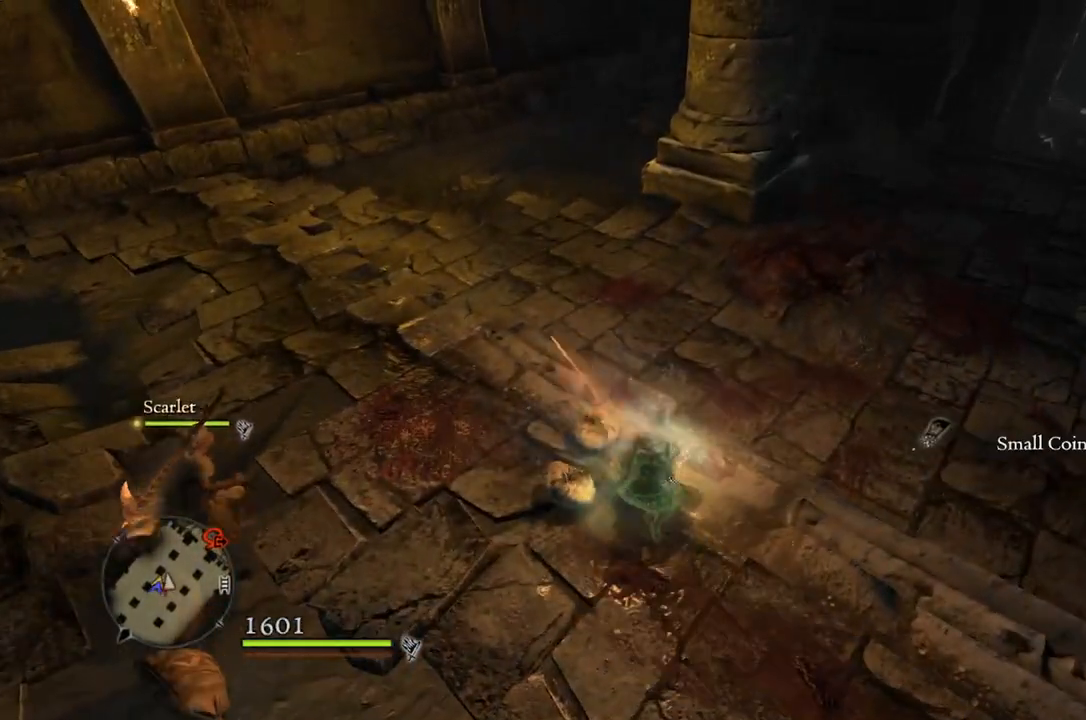
{"buttons": [], "left_stick": "left", "right_stick": "center", "events": [[283, "left_stick", "left"]]}
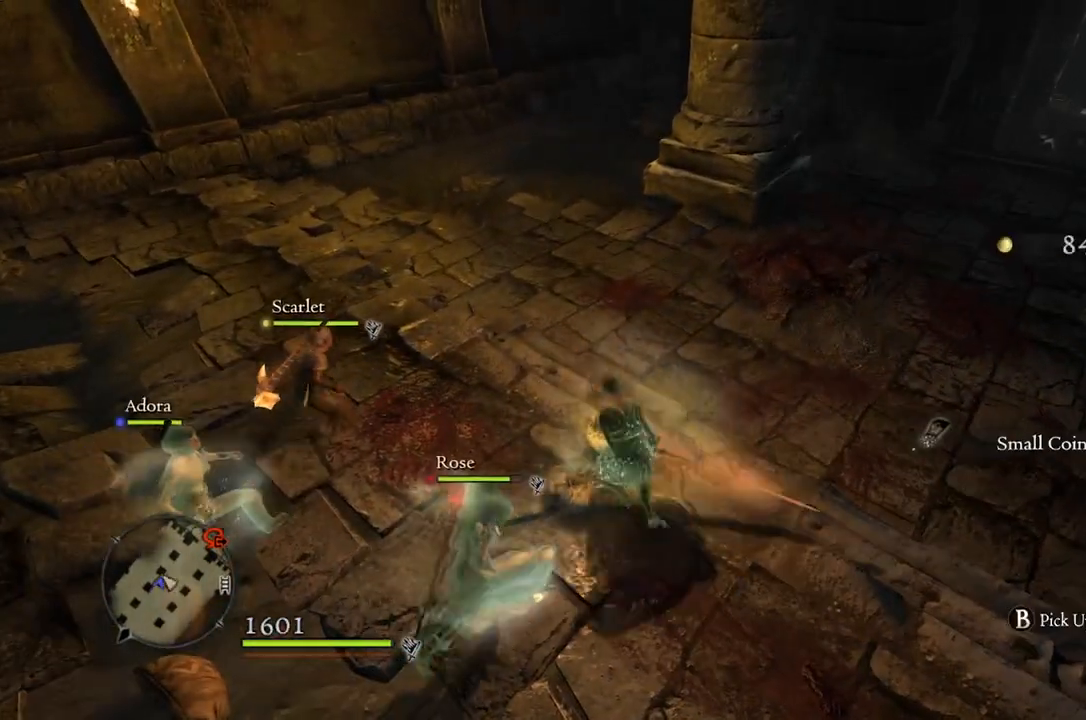
{"buttons": [], "left_stick": "up", "right_stick": "center", "events": [[17, "B", "down"], [17, "left_stick", "center"], [133, "B", "up"], [450, "left_stick", "up"]]}
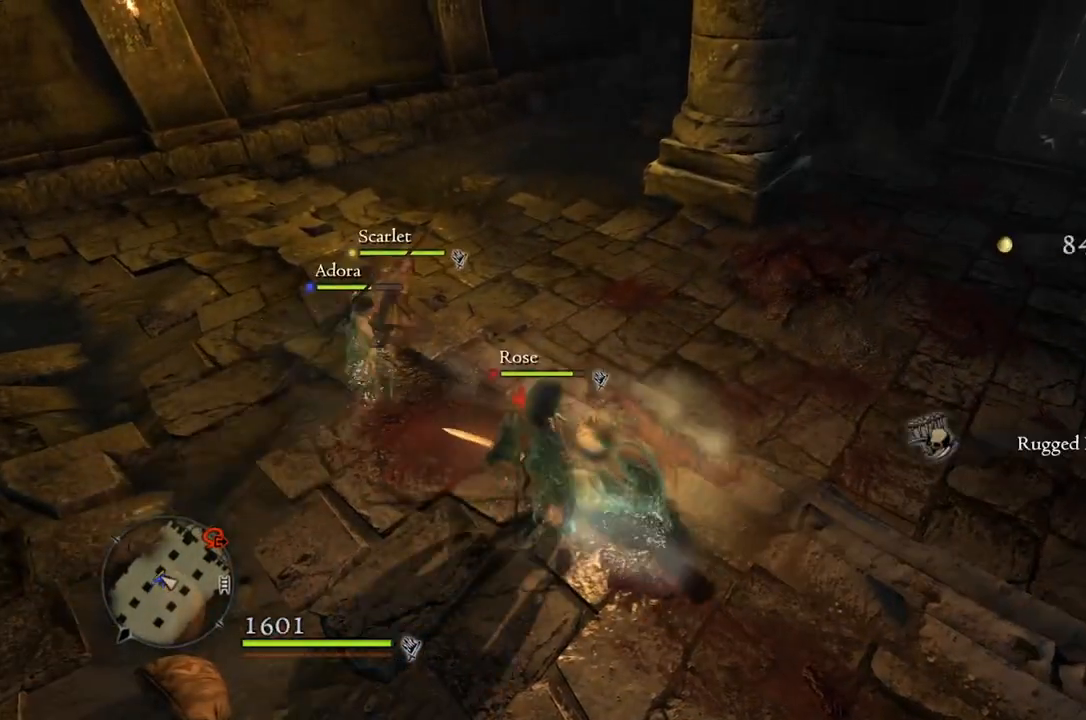
{"buttons": [], "left_stick": "center", "right_stick": "center", "events": [[317, "B", "down"], [433, "B", "up"], [467, "left_stick", "center"]]}
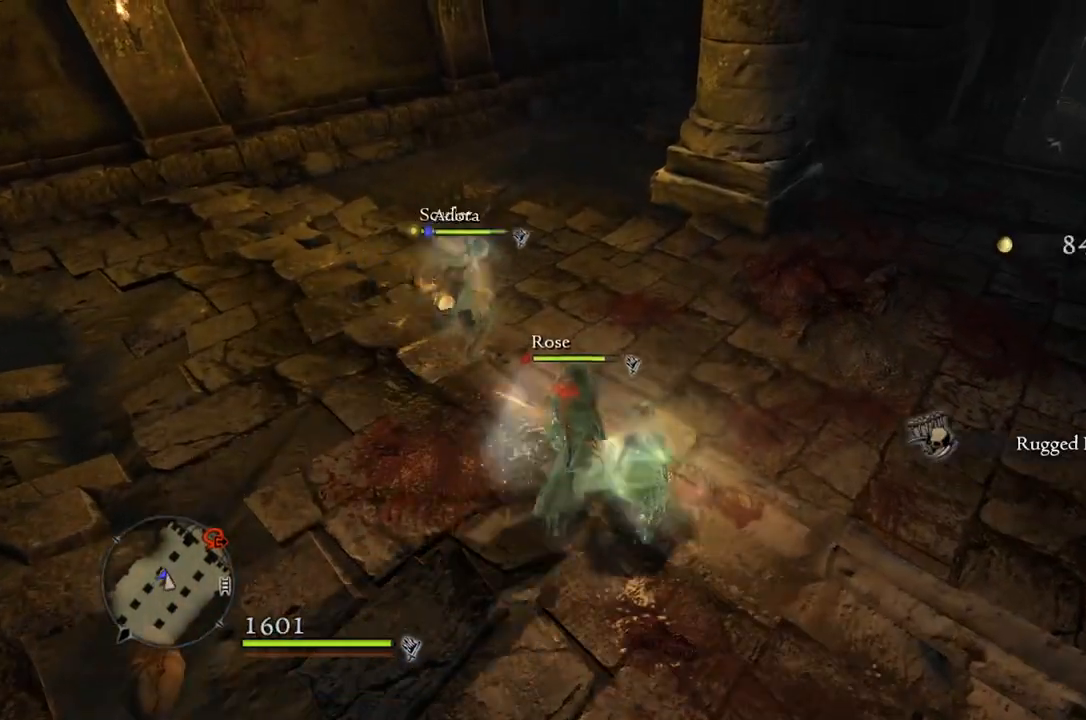
{"buttons": [], "left_stick": "center", "right_stick": "left", "events": [[333, "right_stick", "left"]]}
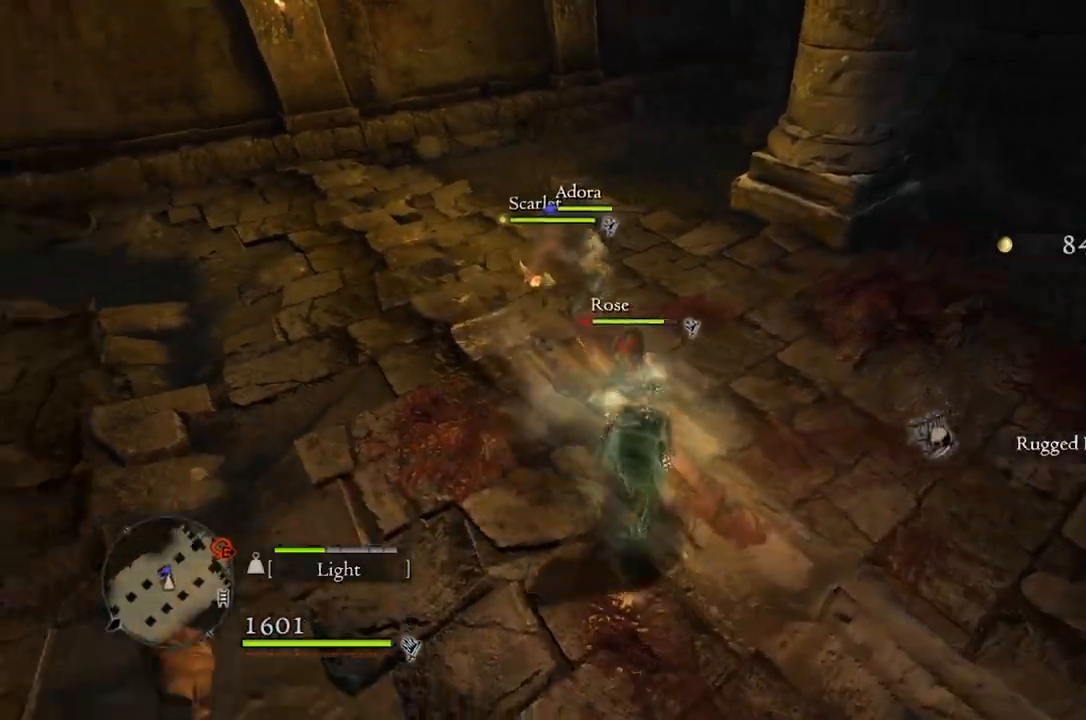
{"buttons": [], "left_stick": "up-left", "right_stick": "up-left", "events": [[33, "left_stick", "left"], [217, "L2", "down"], [317, "left_stick", "up-left"], [333, "L2", "up"], [400, "right_stick", "up-left"]]}
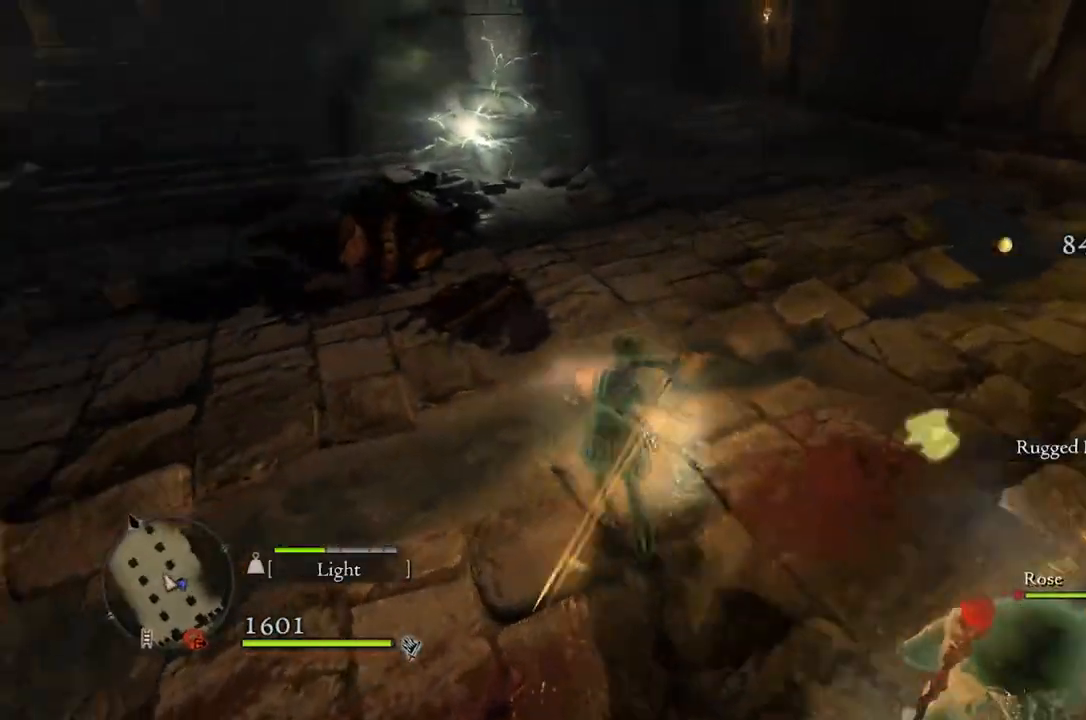
{"buttons": [], "left_stick": "up", "right_stick": "center", "events": [[100, "right_stick", "center"], [117, "left_stick", "up"]]}
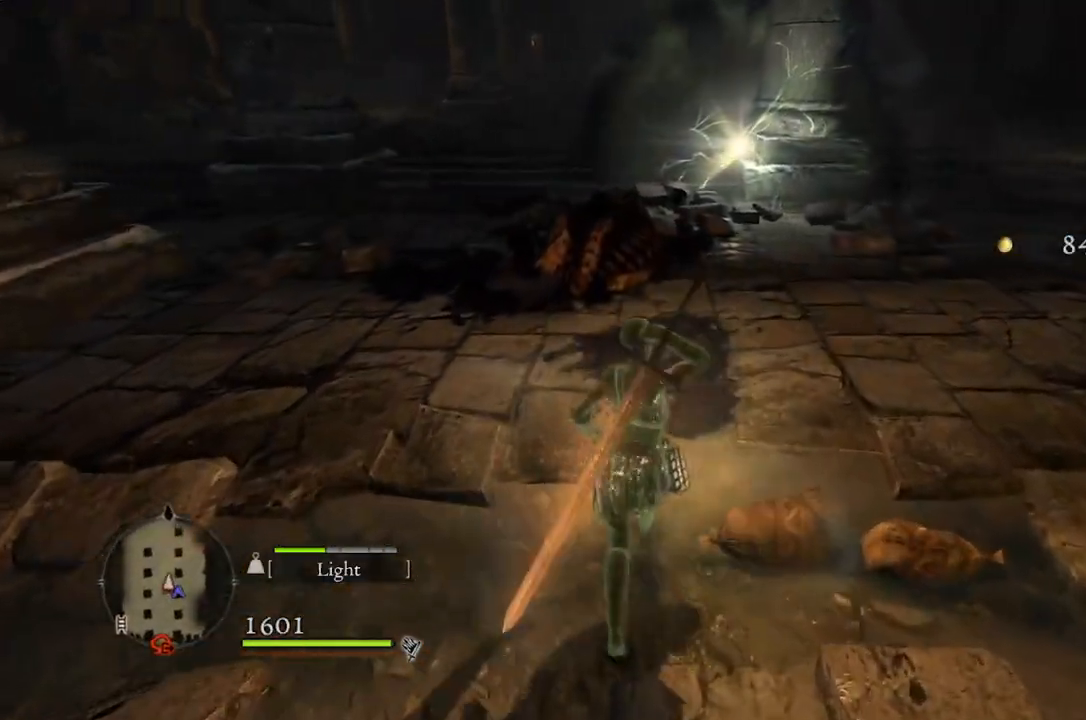
{"buttons": [], "left_stick": "up", "right_stick": "center", "events": []}
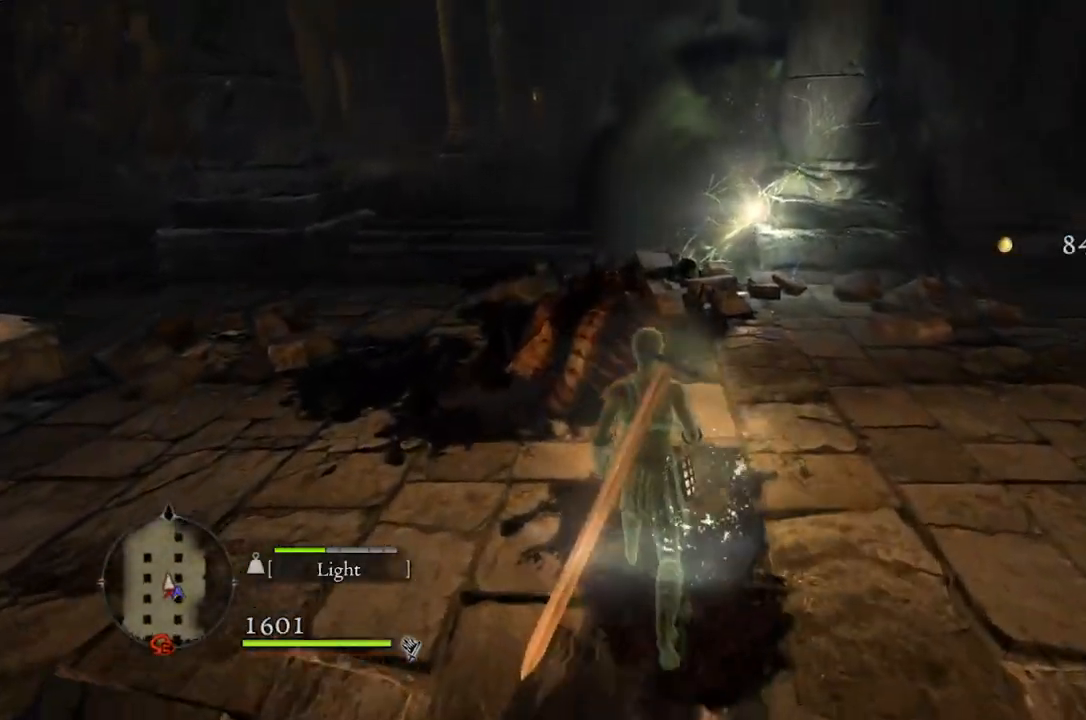
{"buttons": [], "left_stick": "up", "right_stick": "down-right", "events": [[433, "right_stick", "down-right"]]}
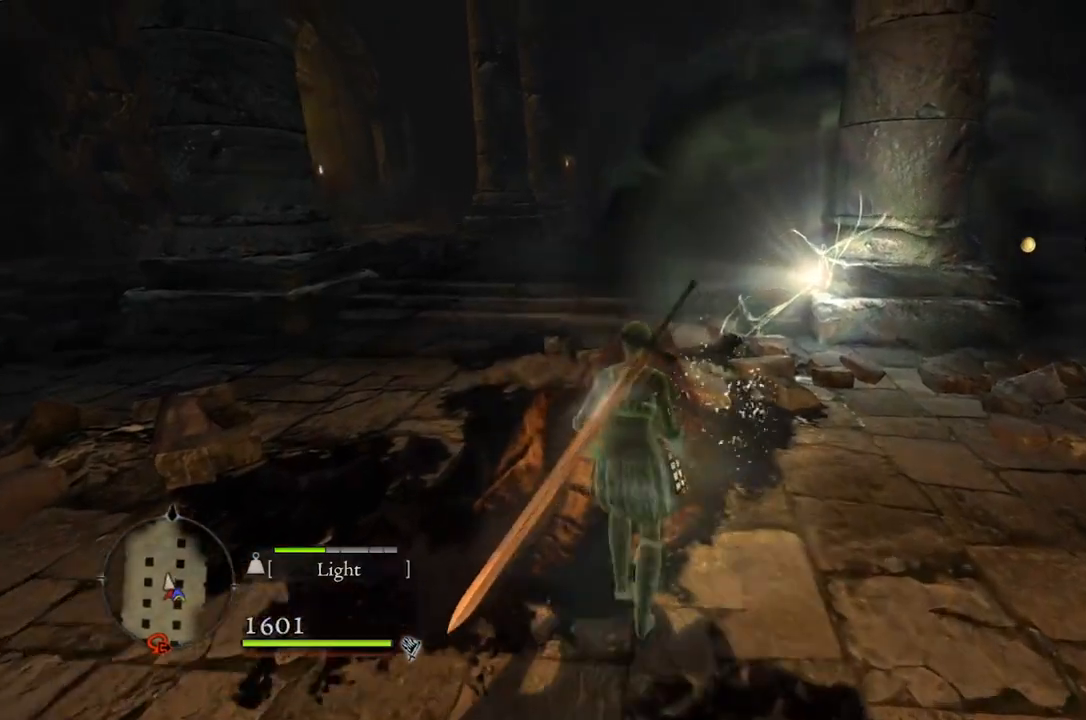
{"buttons": [], "left_stick": "up", "right_stick": "down-right", "events": []}
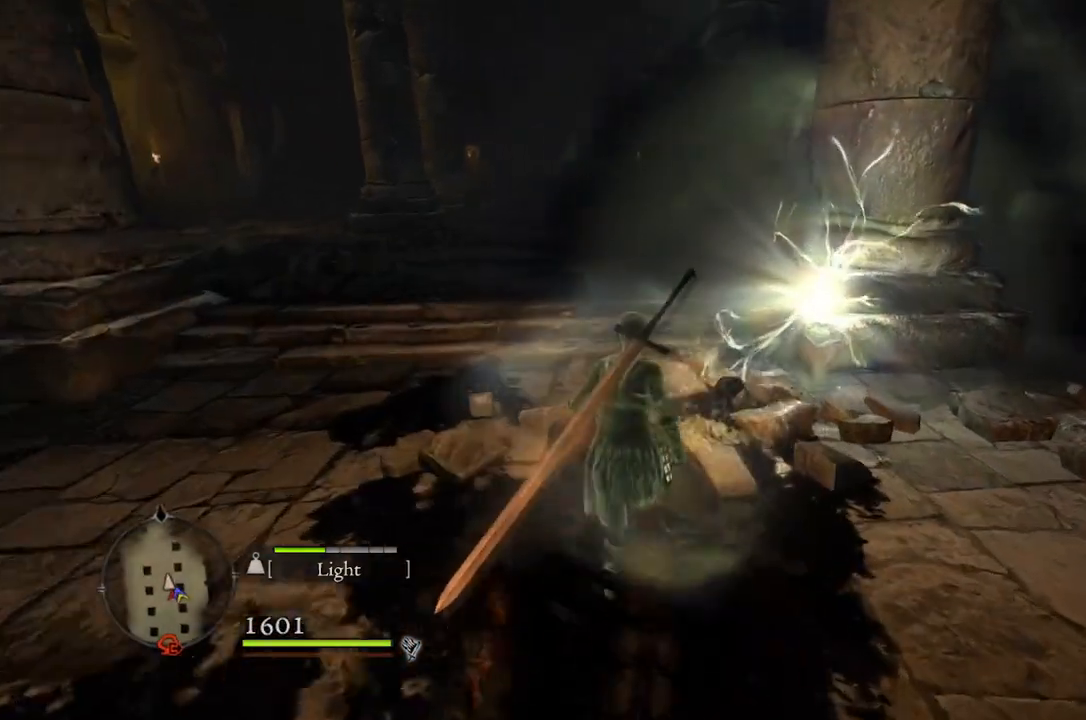
{"buttons": [], "left_stick": "up", "right_stick": "down-right", "events": []}
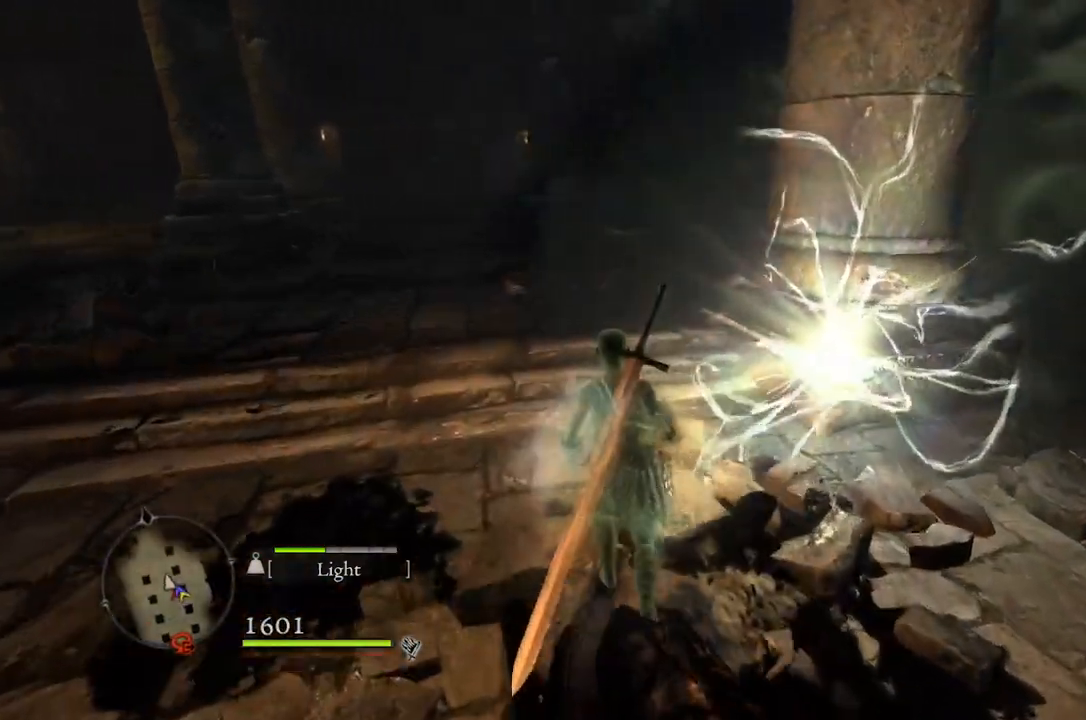
{"buttons": [], "left_stick": "up-left", "right_stick": "down-right", "events": [[100, "left_stick", "up-left"]]}
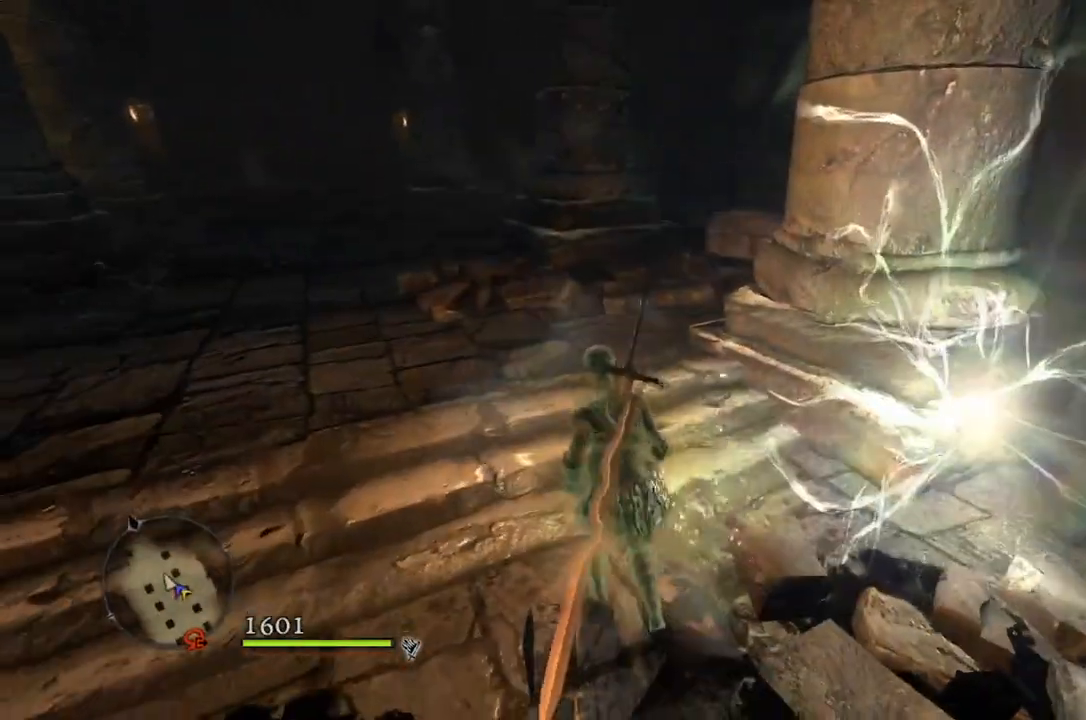
{"buttons": [], "left_stick": "up", "right_stick": "down-right", "events": [[300, "left_stick", "up"]]}
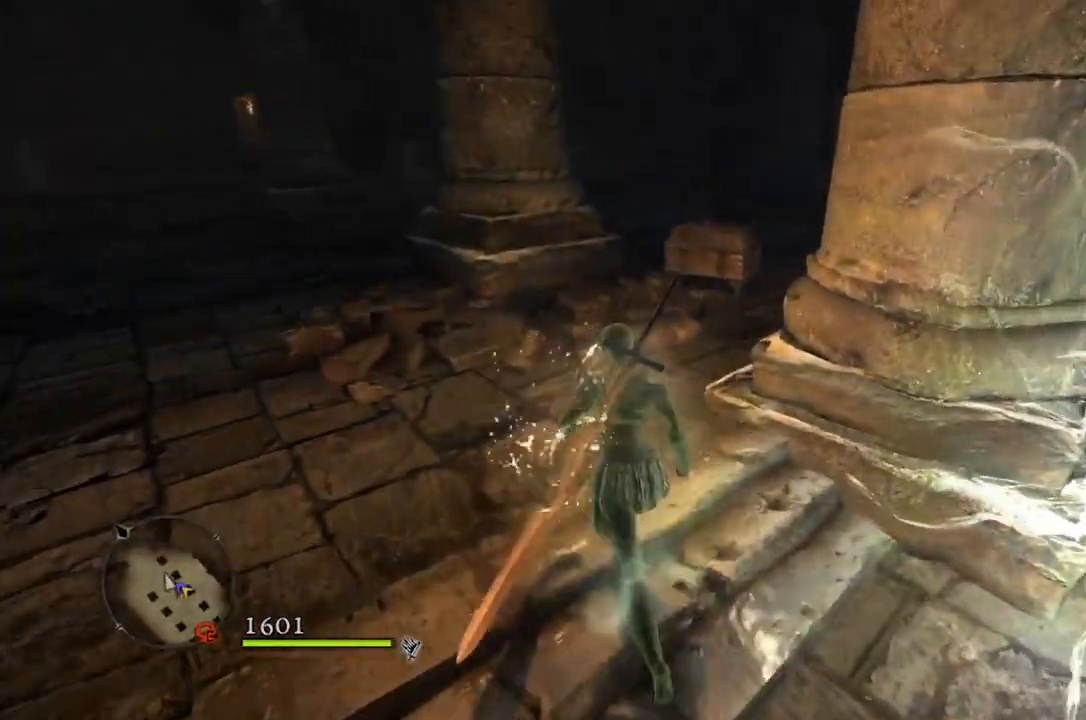
{"buttons": [], "left_stick": "up", "right_stick": "center", "events": [[300, "right_stick", "center"]]}
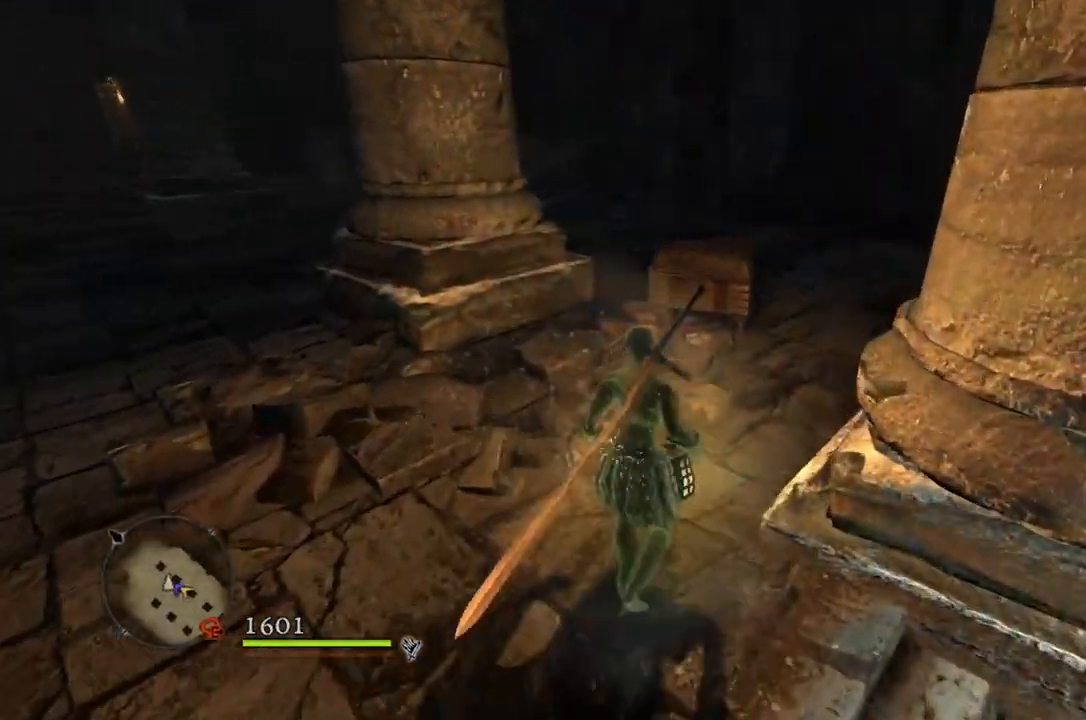
{"buttons": [], "left_stick": "up", "right_stick": "center", "events": []}
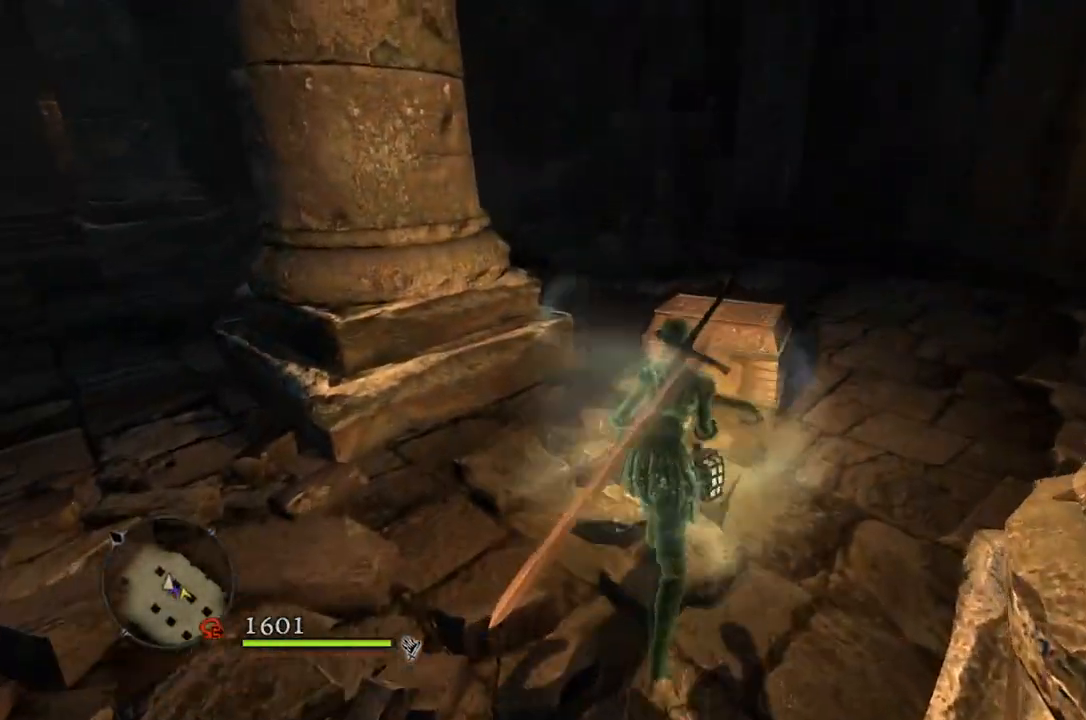
{"buttons": [], "left_stick": "up", "right_stick": "center", "events": []}
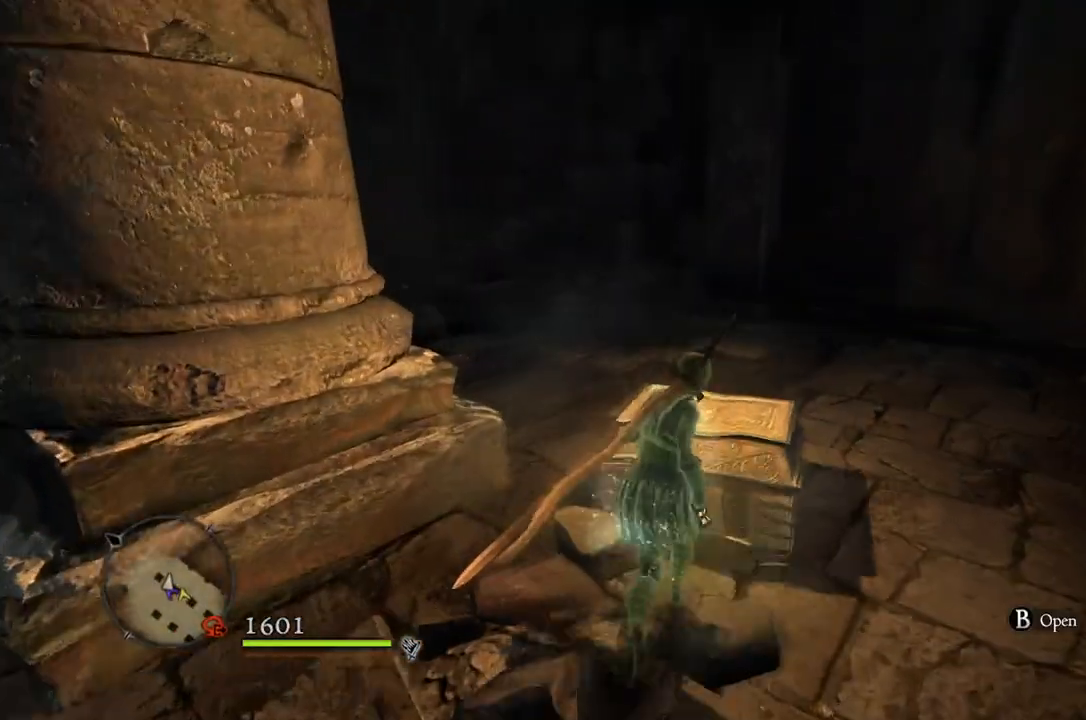
{"buttons": [], "left_stick": "center", "right_stick": "center", "events": [[100, "B", "down"], [167, "B", "up"], [167, "left_stick", "center"]]}
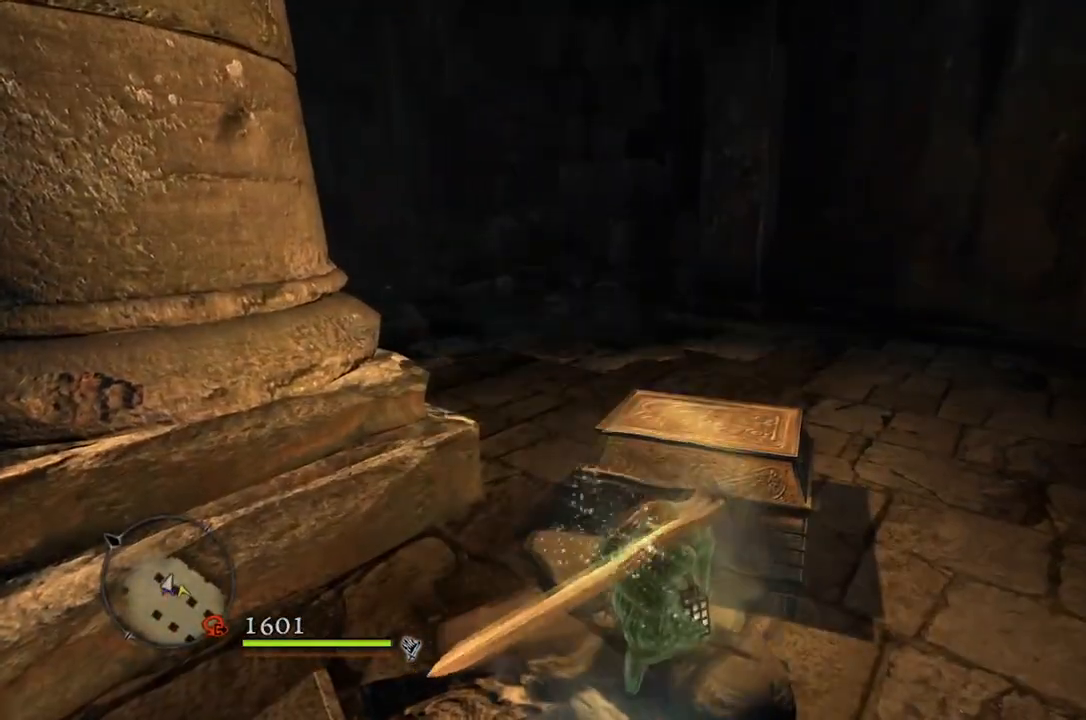
{"buttons": [], "left_stick": "center", "right_stick": "center", "events": [[17, "right_stick", "left"], [250, "right_stick", "center"]]}
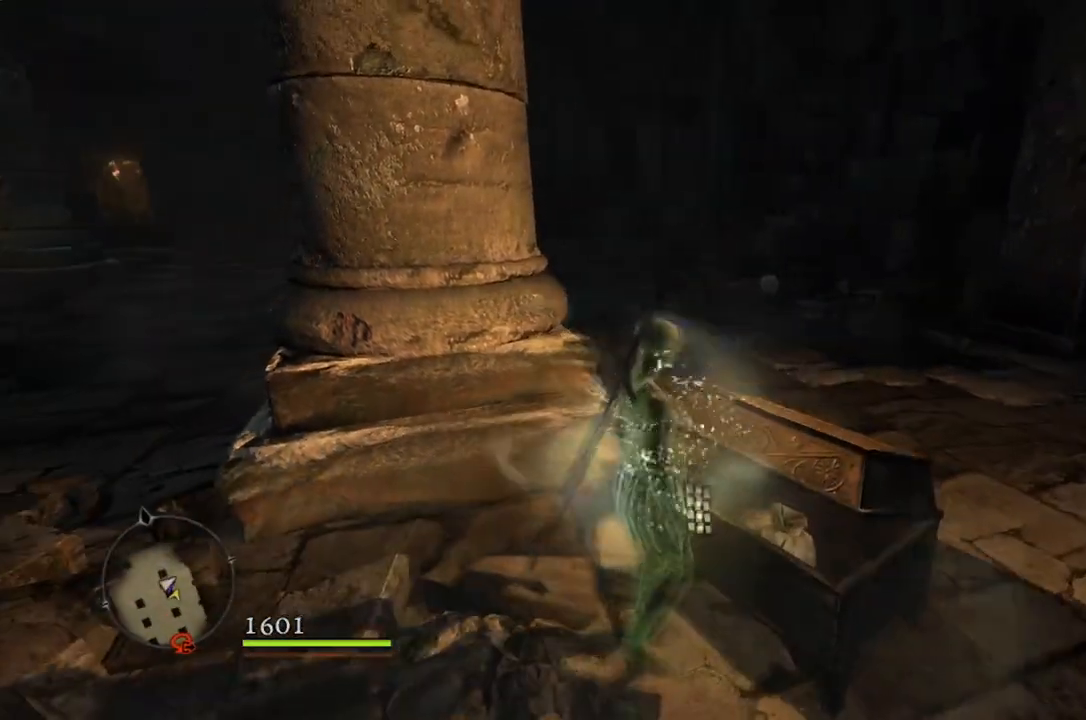
{"buttons": [], "left_stick": "center", "right_stick": "center", "events": []}
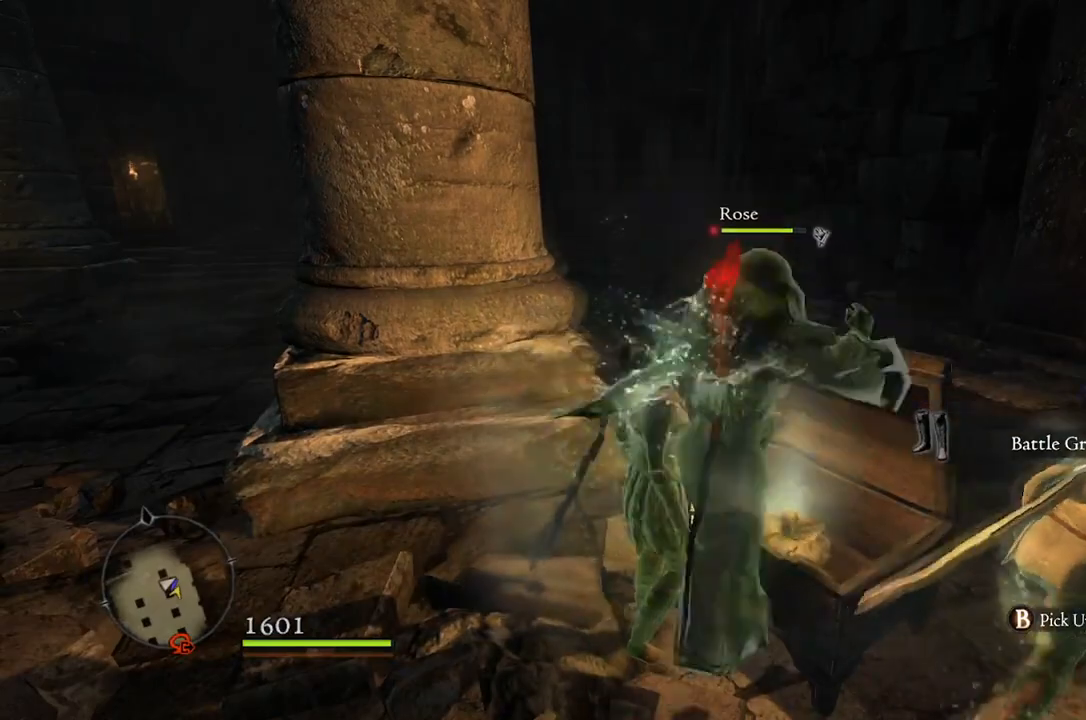
{"buttons": [], "left_stick": "center", "right_stick": "center", "events": []}
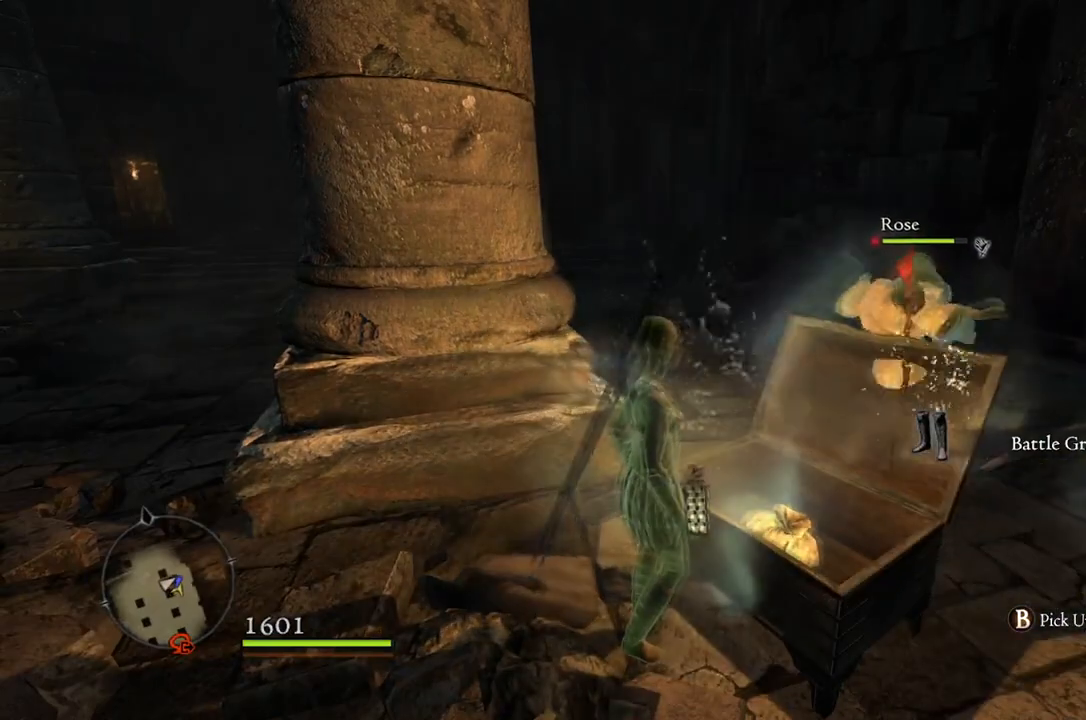
{"buttons": [], "left_stick": "left", "right_stick": "left", "events": [[67, "B", "down"], [133, "B", "up"], [467, "left_stick", "left"], [500, "right_stick", "left"]]}
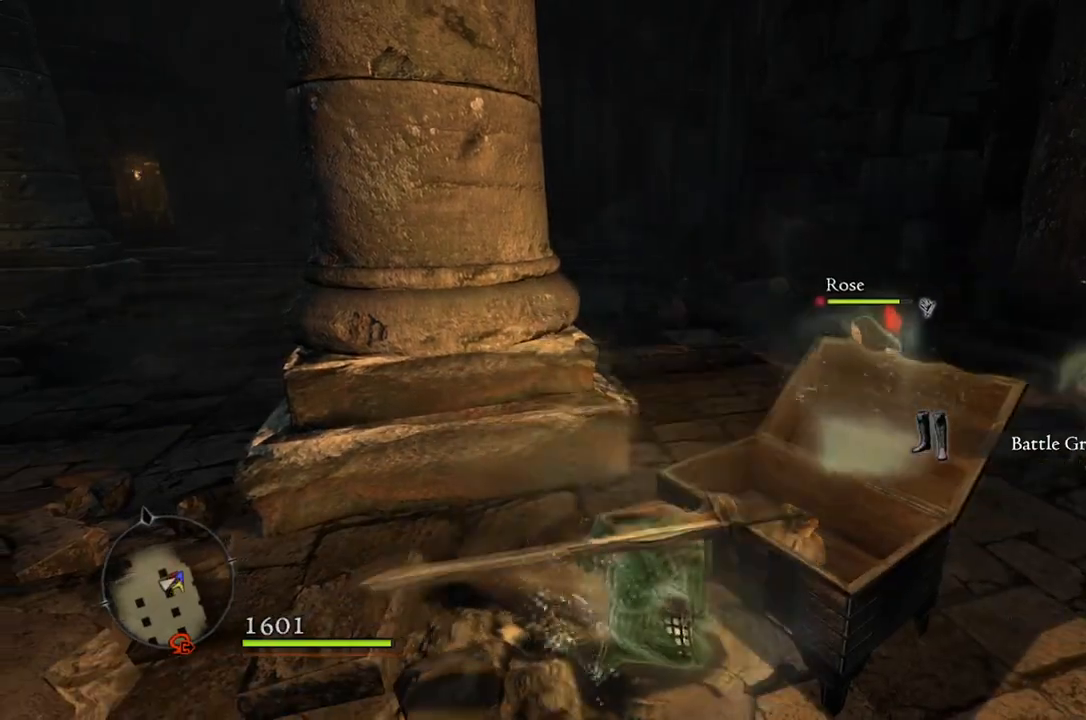
{"buttons": [], "left_stick": "up-left", "right_stick": "center", "events": [[250, "right_stick", "center"], [433, "left_stick", "up-left"]]}
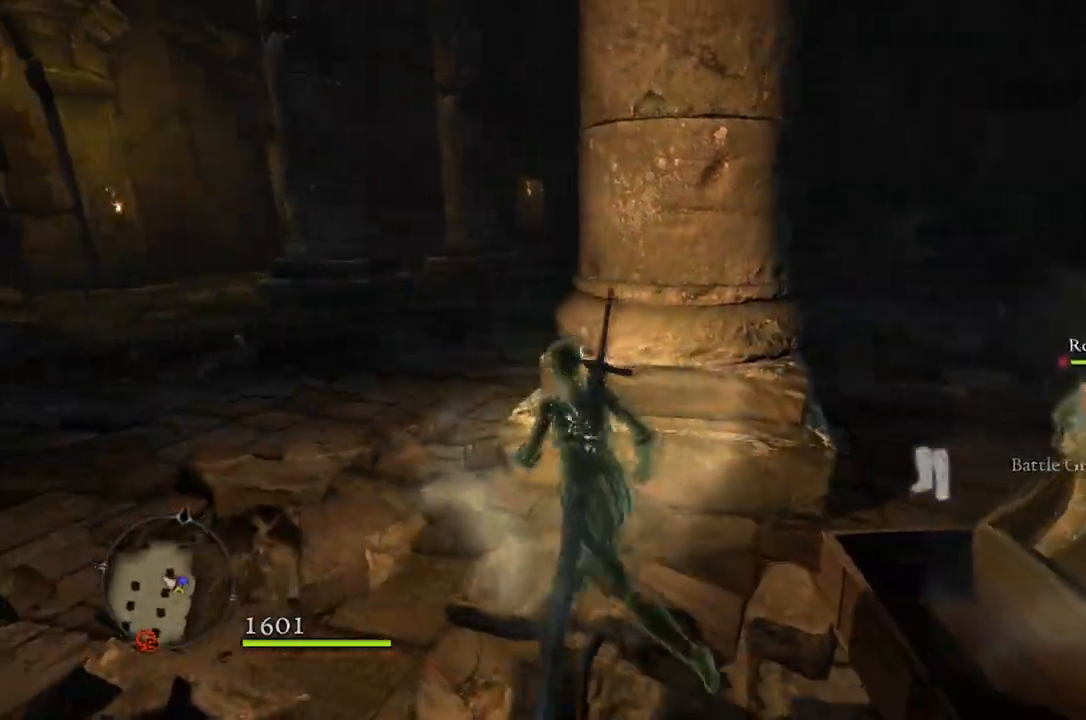
{"buttons": [], "left_stick": "center", "right_stick": "center", "events": [[50, "left_stick", "center"], [83, "START", "down"], [200, "START", "up"]]}
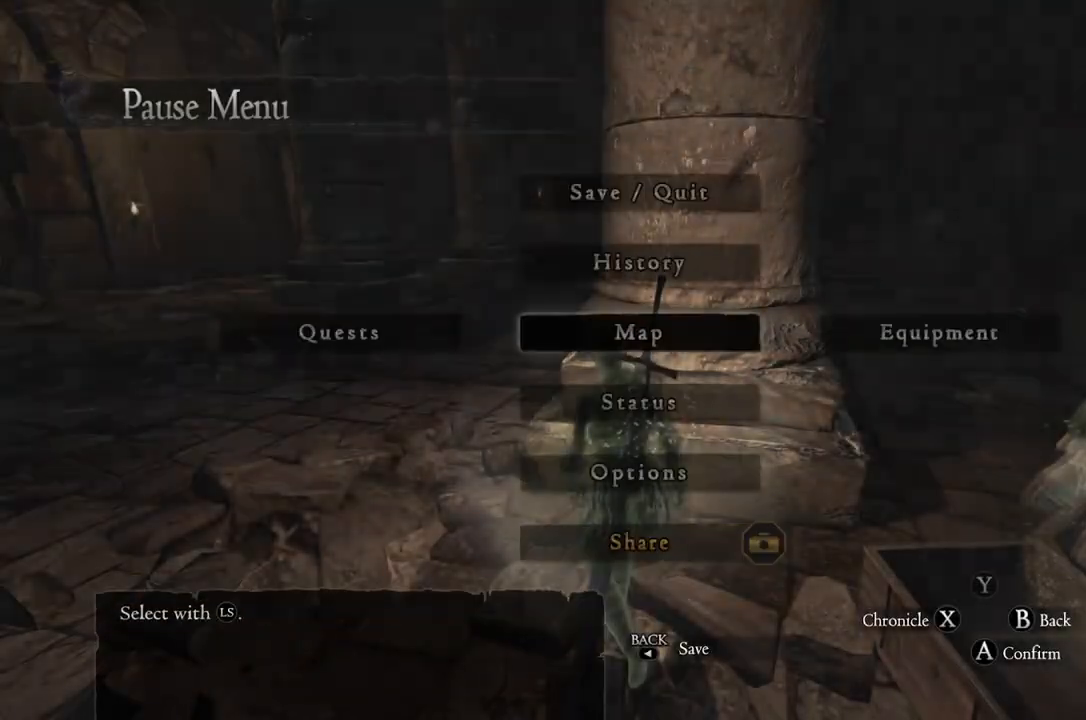
{"buttons": [], "left_stick": "center", "right_stick": "center", "events": [[100, "left_stick", "right"], [267, "A", "down"], [267, "left_stick", "center"], [333, "A", "up"]]}
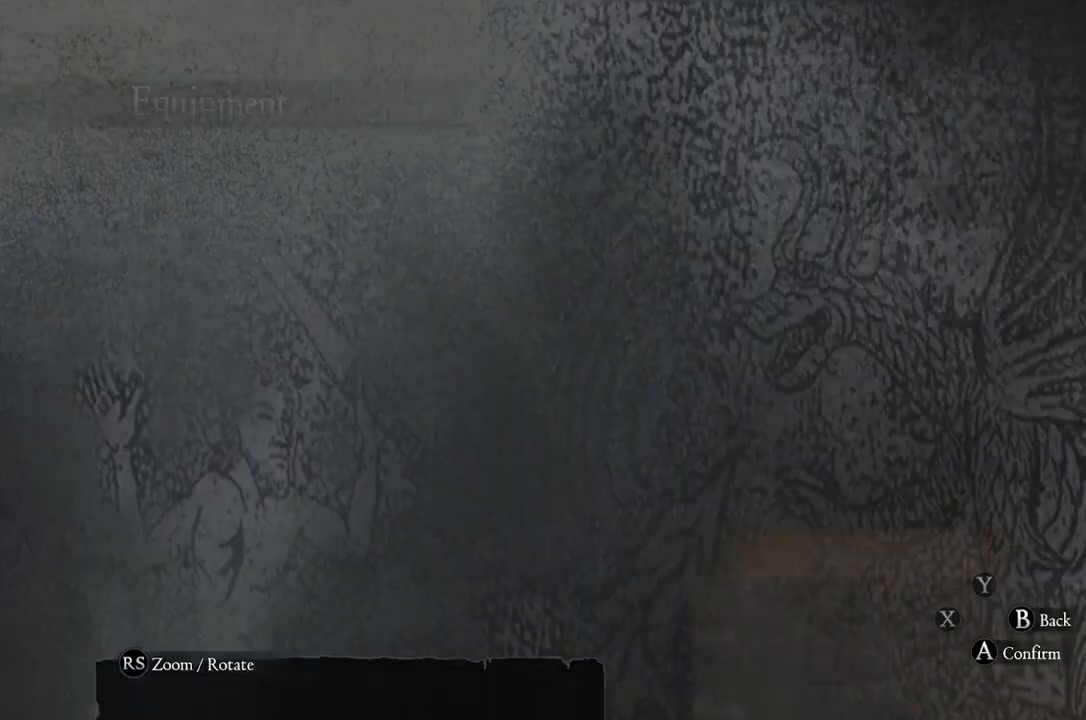
{"buttons": [], "left_stick": "center", "right_stick": "center", "events": [[300, "left_stick", "down"], [467, "left_stick", "center"]]}